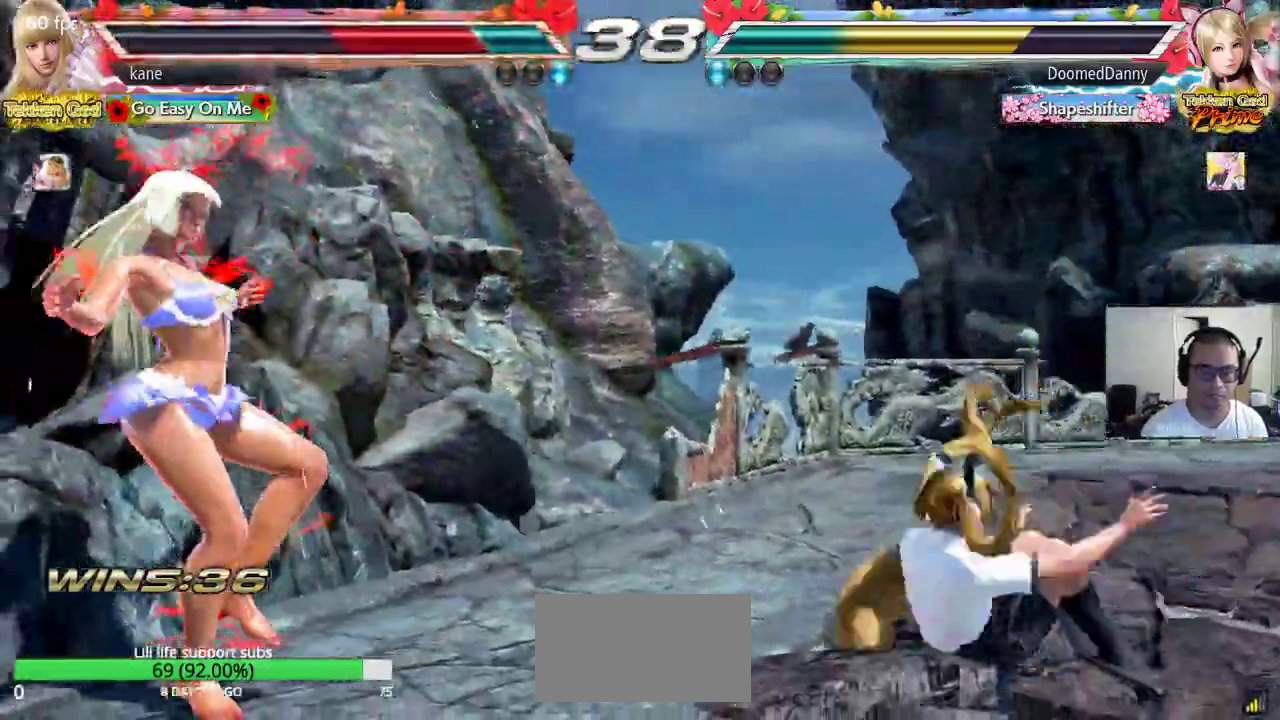
Gameplay with a controller (arcade stick); each line is a JSON object with the inputs held at the frame after it (dt_ms = milliseconds from this image to that frame). "events" lists button and stick changes between this image and that frame as [ms after this image, input, new state], when the widget could be followed in between. Not read: L3 R3.
{"dt_ms": 500, "buttons": ["CIRCLE"], "left_stick": "center", "events": [[83, "CROSS", "down"], [150, "CROSS", "up"], [167, "CIRCLE", "down"], [233, "CIRCLE", "up"], [267, "CROSS", "down"], [317, "CIRCLE", "down"], [317, "CROSS", "up"], [383, "CIRCLE", "up"], [400, "CROSS", "down"], [467, "CIRCLE", "down"], [467, "CROSS", "up"]]}
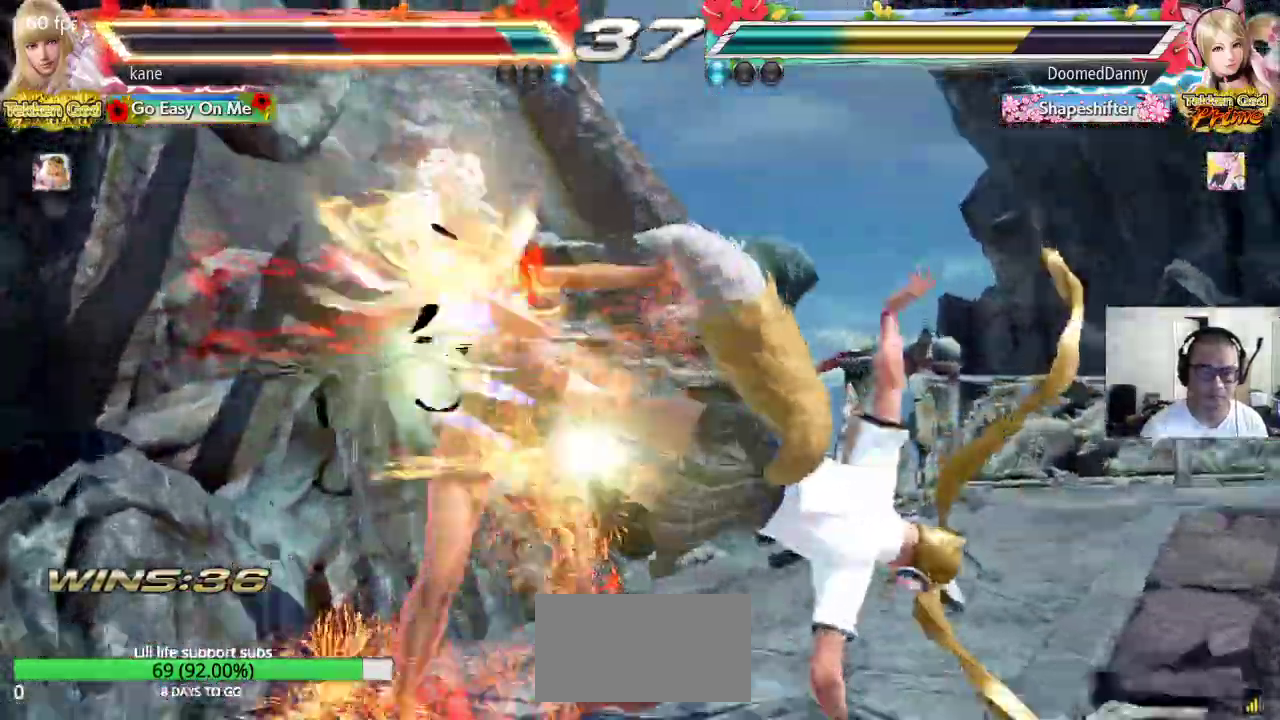
{"dt_ms": 500, "buttons": [], "left_stick": "center", "events": [[50, "CIRCLE", "up"], [50, "CROSS", "down"], [133, "CIRCLE", "down"], [133, "CROSS", "up"], [167, "CIRCLE", "up"]]}
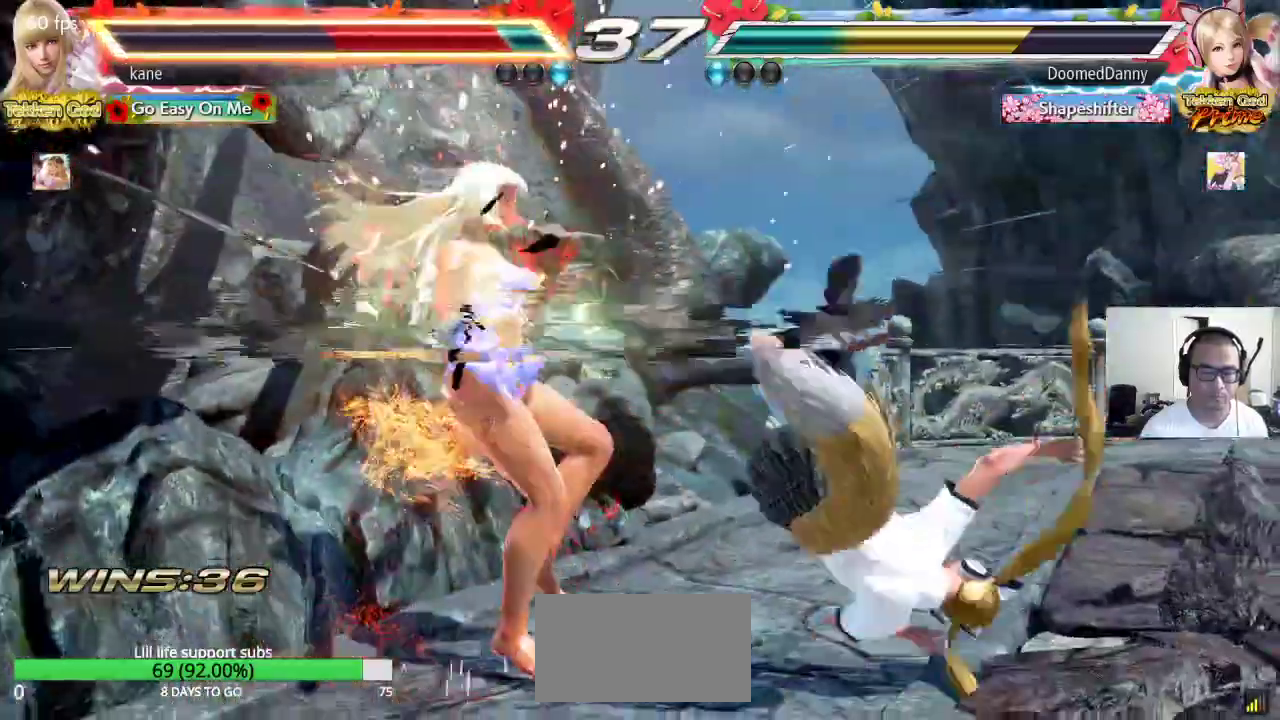
{"dt_ms": 500, "buttons": ["CROSS", "CIRCLE"], "left_stick": "center", "events": [[83, "CROSS", "down"], [133, "CROSS", "up"], [150, "CIRCLE", "down"], [217, "CIRCLE", "up"], [233, "CROSS", "down"], [300, "CIRCLE", "down"], [300, "CROSS", "up"], [383, "CIRCLE", "up"], [383, "CROSS", "down"], [467, "CIRCLE", "down"]]}
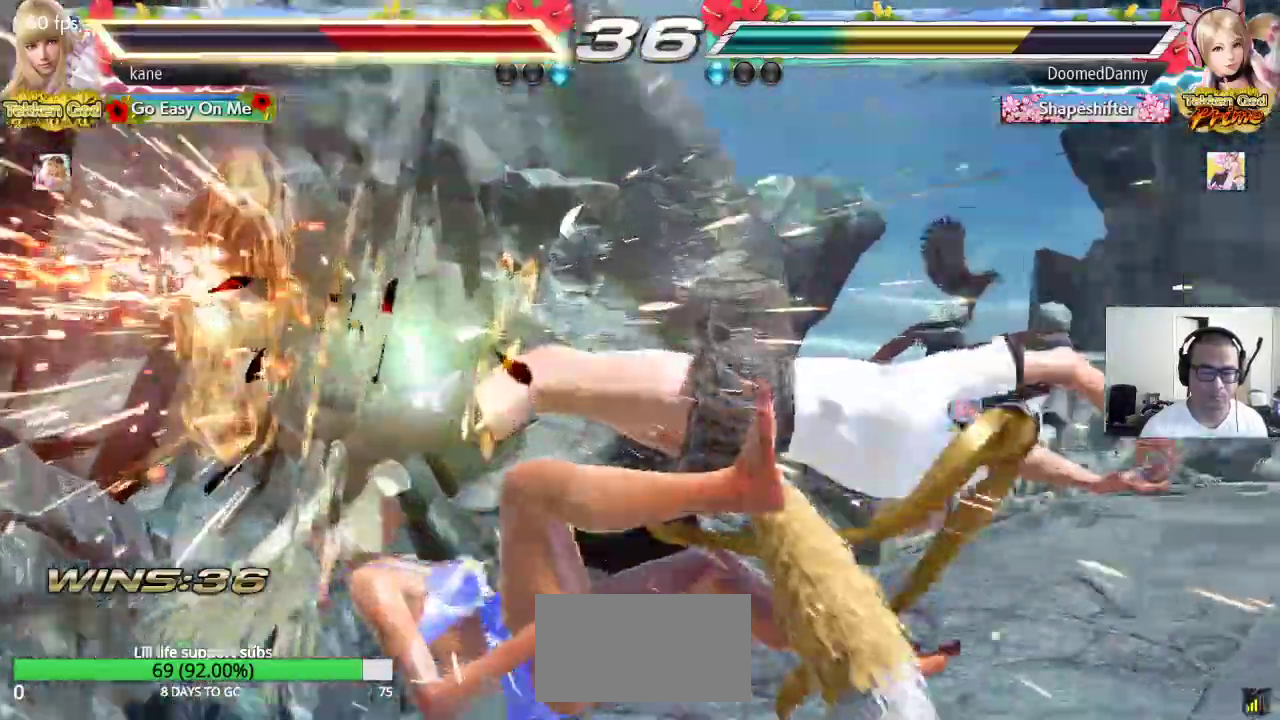
{"dt_ms": 1000, "buttons": [], "left_stick": "center", "events": [[50, "CIRCLE", "up"], [133, "CIRCLE", "down"], [167, "CROSS", "up"], [217, "CIRCLE", "up"], [217, "CROSS", "down"], [300, "CIRCLE", "down"], [333, "CROSS", "up"], [417, "CIRCLE", "up"], [800, "SQUARE", "down"], [867, "TRIANGLE", "down"], [900, "SQUARE", "up"], [950, "TRIANGLE", "up"]]}
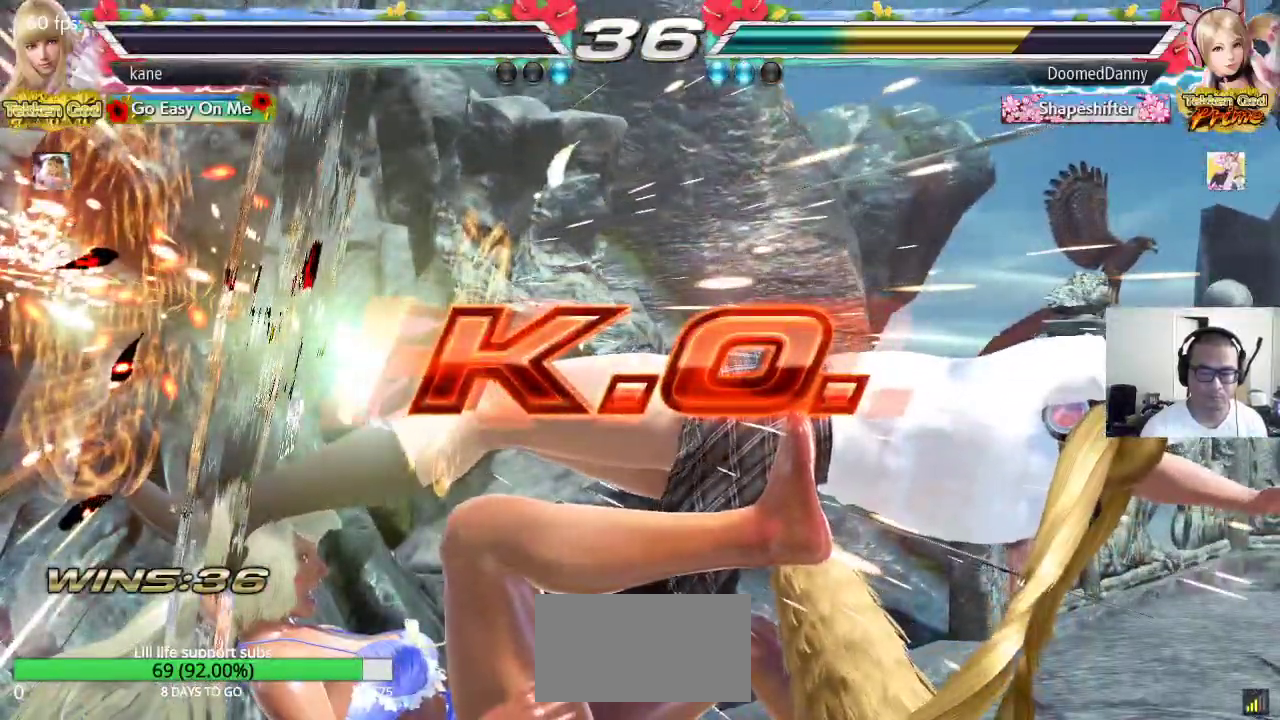
{"dt_ms": 500, "buttons": [], "left_stick": "center", "events": [[83, "CROSS", "down"], [150, "CIRCLE", "down"], [150, "CROSS", "up"], [217, "CIRCLE", "up"], [350, "SQUARE", "down"], [400, "TRIANGLE", "down"], [433, "SQUARE", "up"], [450, "TRIANGLE", "up"]]}
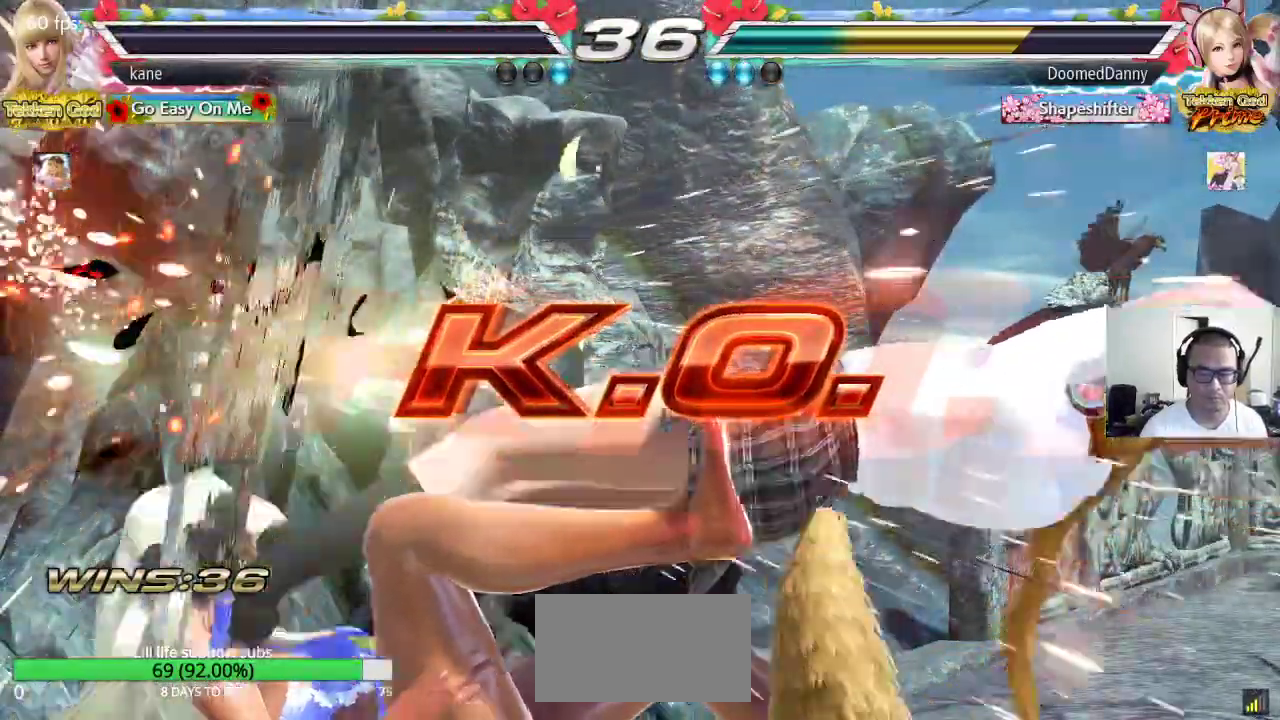
{"dt_ms": 500, "buttons": [], "left_stick": "center", "events": [[50, "CROSS", "down"], [100, "CIRCLE", "down"], [117, "CROSS", "up"], [167, "CIRCLE", "up"], [317, "SQUARE", "down"], [367, "TRIANGLE", "down"], [383, "SQUARE", "up"], [417, "TRIANGLE", "up"]]}
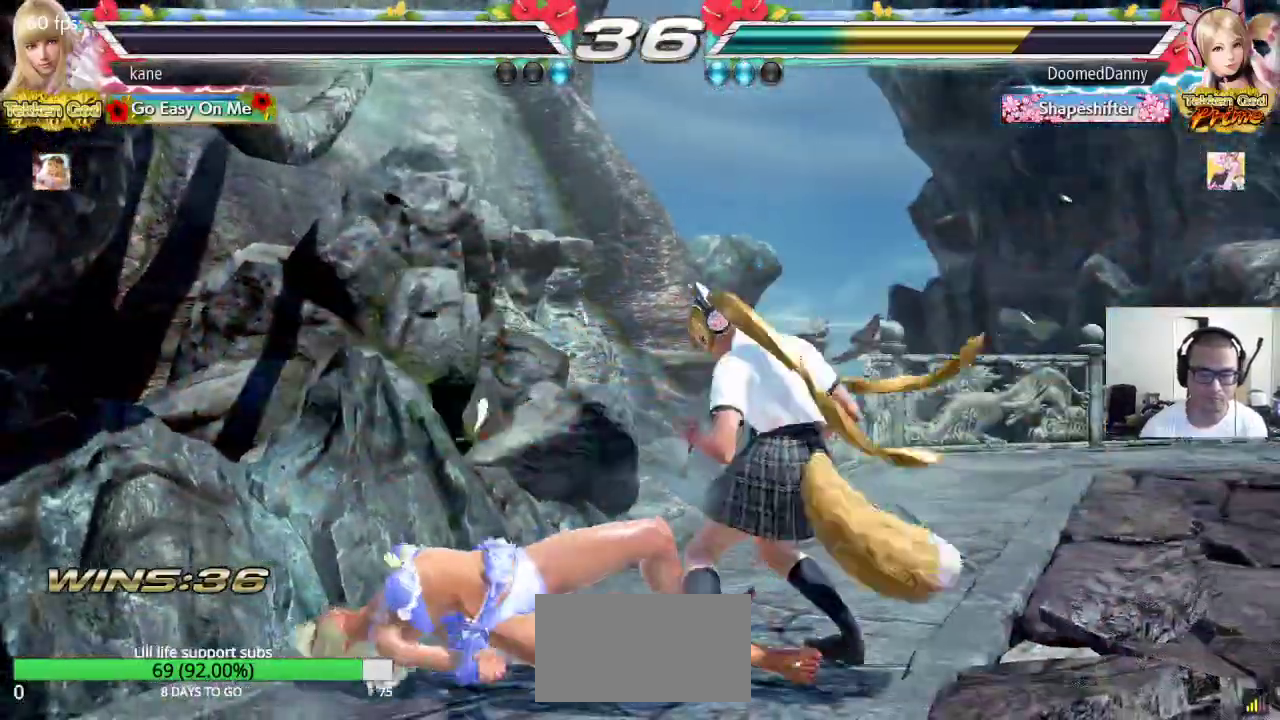
{"dt_ms": 500, "buttons": [], "left_stick": "center", "events": [[17, "CROSS", "down"], [67, "CIRCLE", "down"], [117, "CROSS", "up"], [150, "CIRCLE", "up"]]}
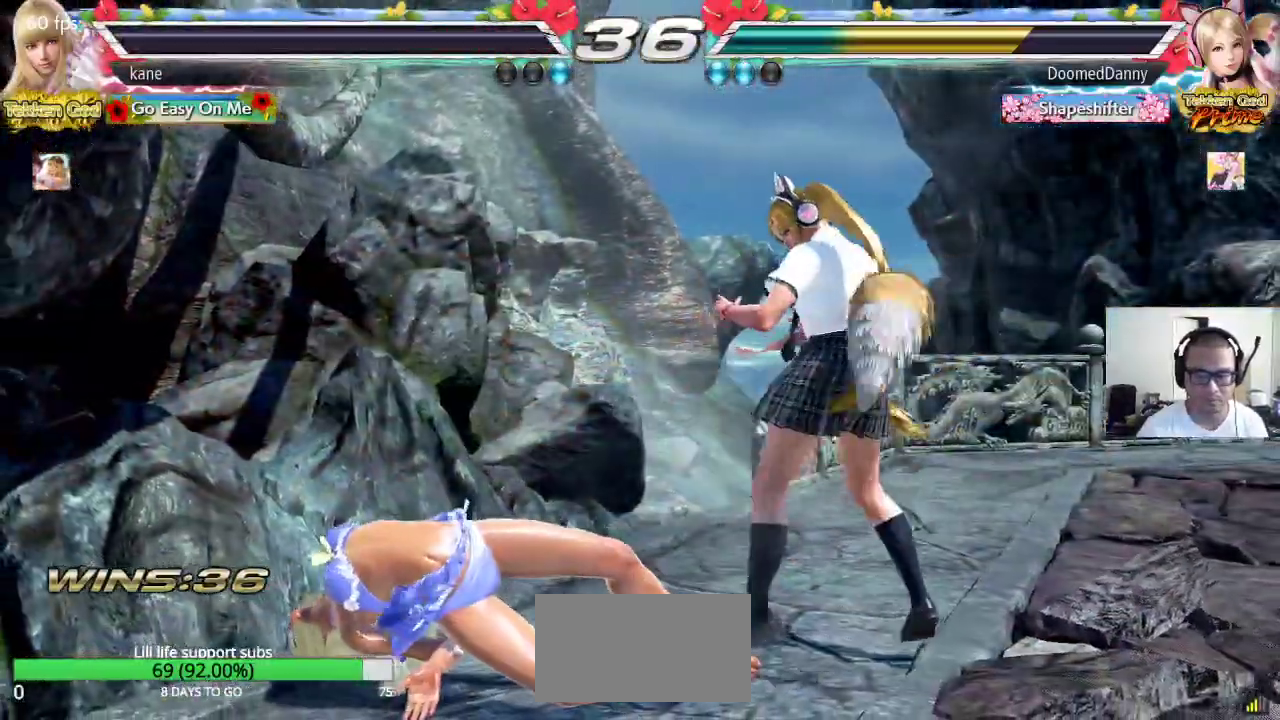
{"dt_ms": 1000, "buttons": [], "left_stick": "down", "events": [[833, "left_stick", "right"], [950, "left_stick", "down"]]}
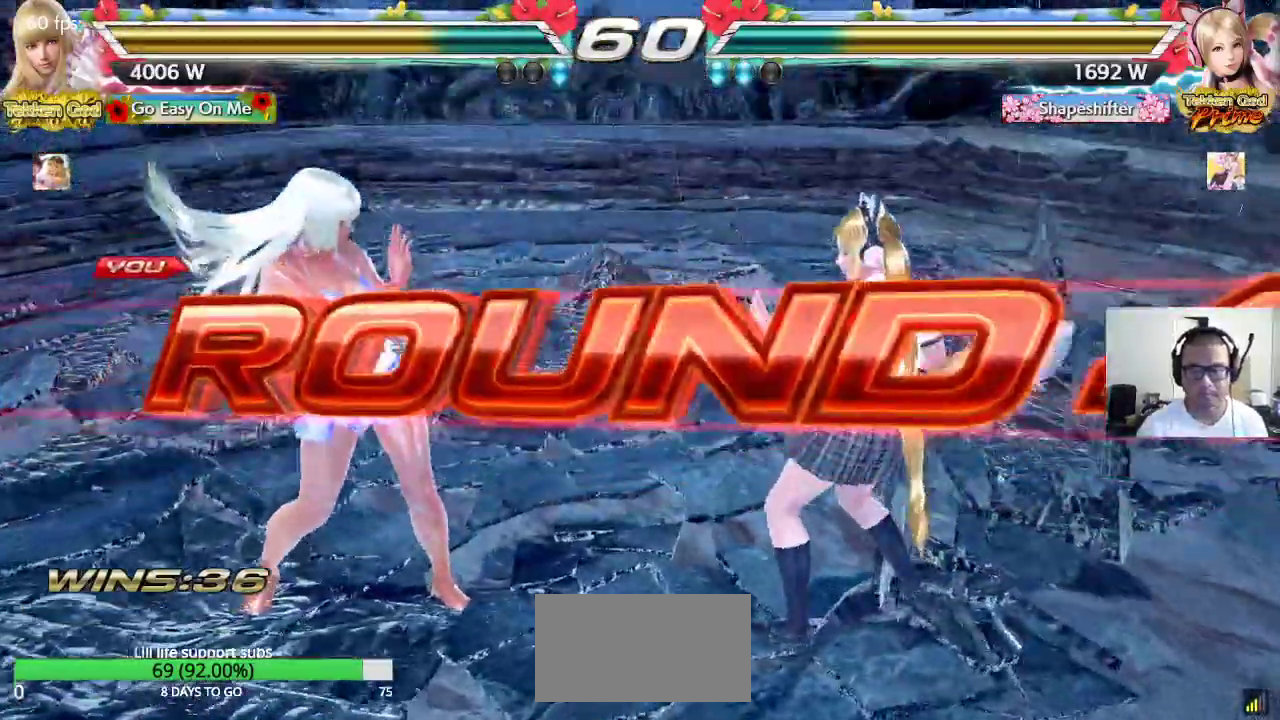
{"dt_ms": 500, "buttons": [], "left_stick": "left", "events": [[50, "left_stick", "left"], [133, "left_stick", "up"], [233, "left_stick", "right"], [333, "left_stick", "down"], [433, "left_stick", "left"]]}
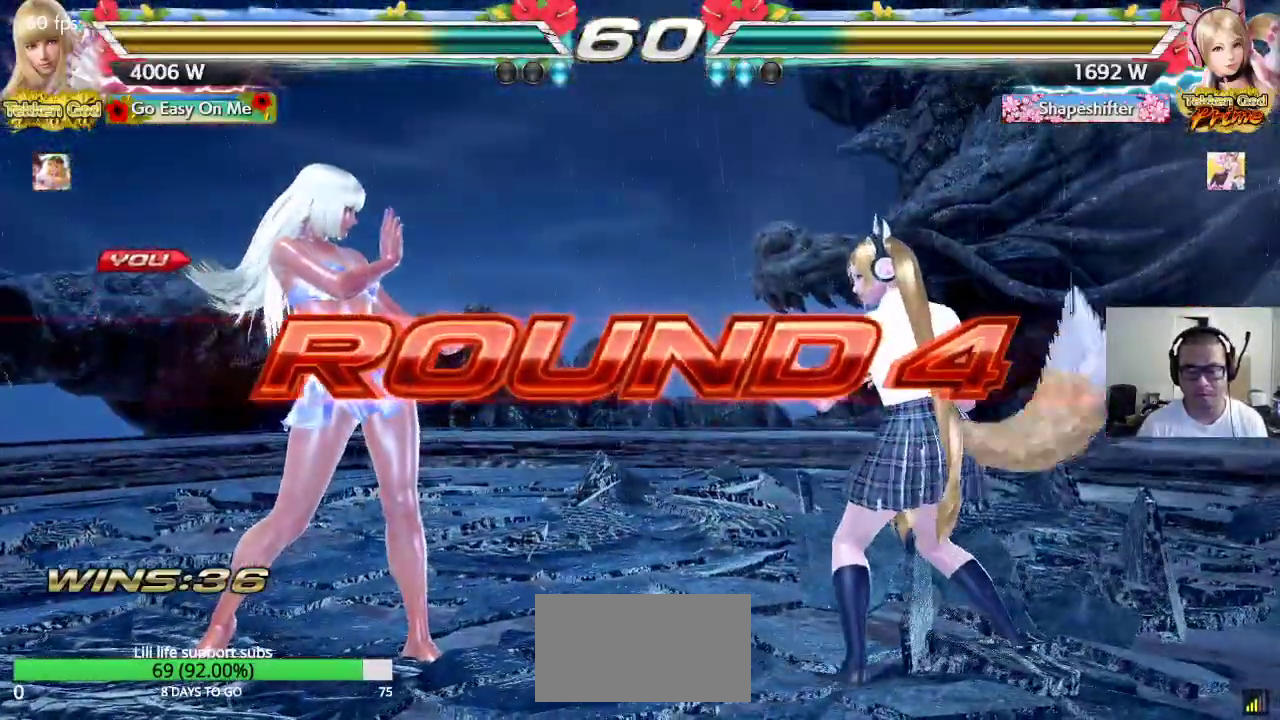
{"dt_ms": 500, "buttons": ["CROSS", "SQUARE", "TRIANGLE"], "left_stick": "up", "events": [[17, "left_stick", "up"], [133, "left_stick", "right"], [217, "left_stick", "down"], [267, "CROSS", "down"], [283, "TRIANGLE", "down"], [300, "SQUARE", "down"], [333, "left_stick", "left"], [417, "left_stick", "up"]]}
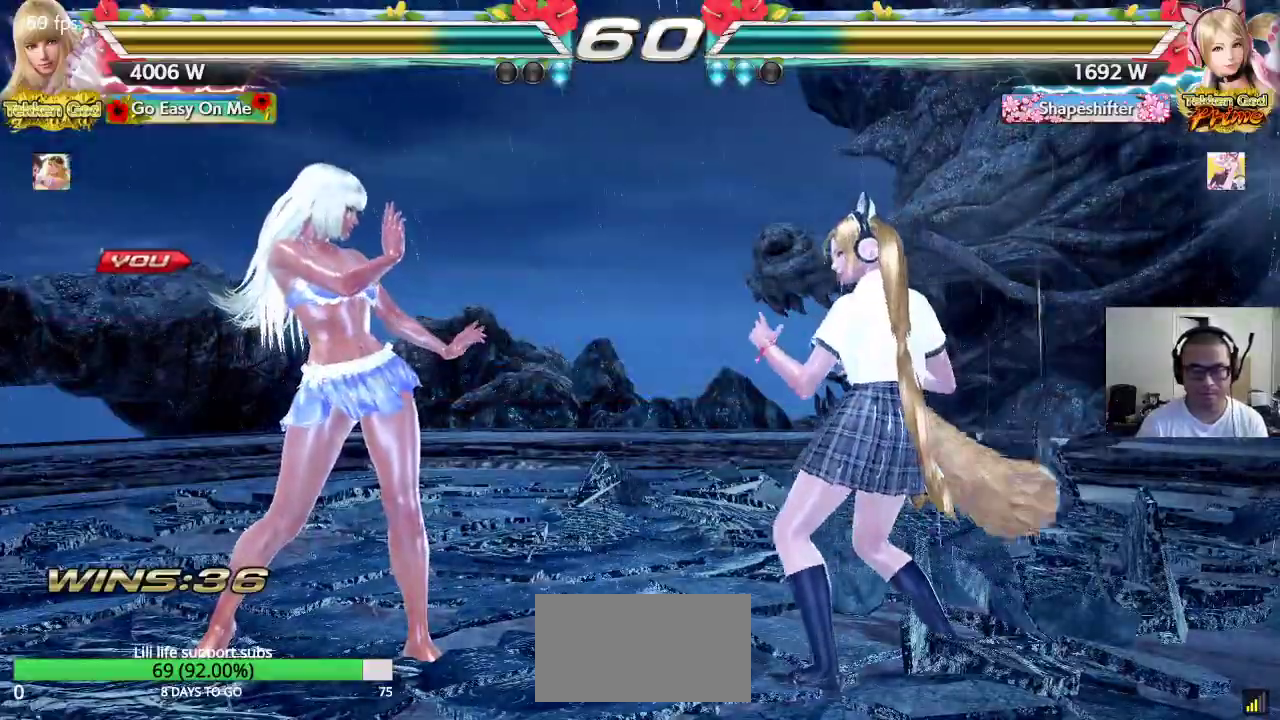
{"dt_ms": 500, "buttons": ["CROSS"], "left_stick": "center", "events": [[17, "left_stick", "right"], [67, "left_stick", "center"], [283, "SQUARE", "up"], [333, "TRIANGLE", "up"]]}
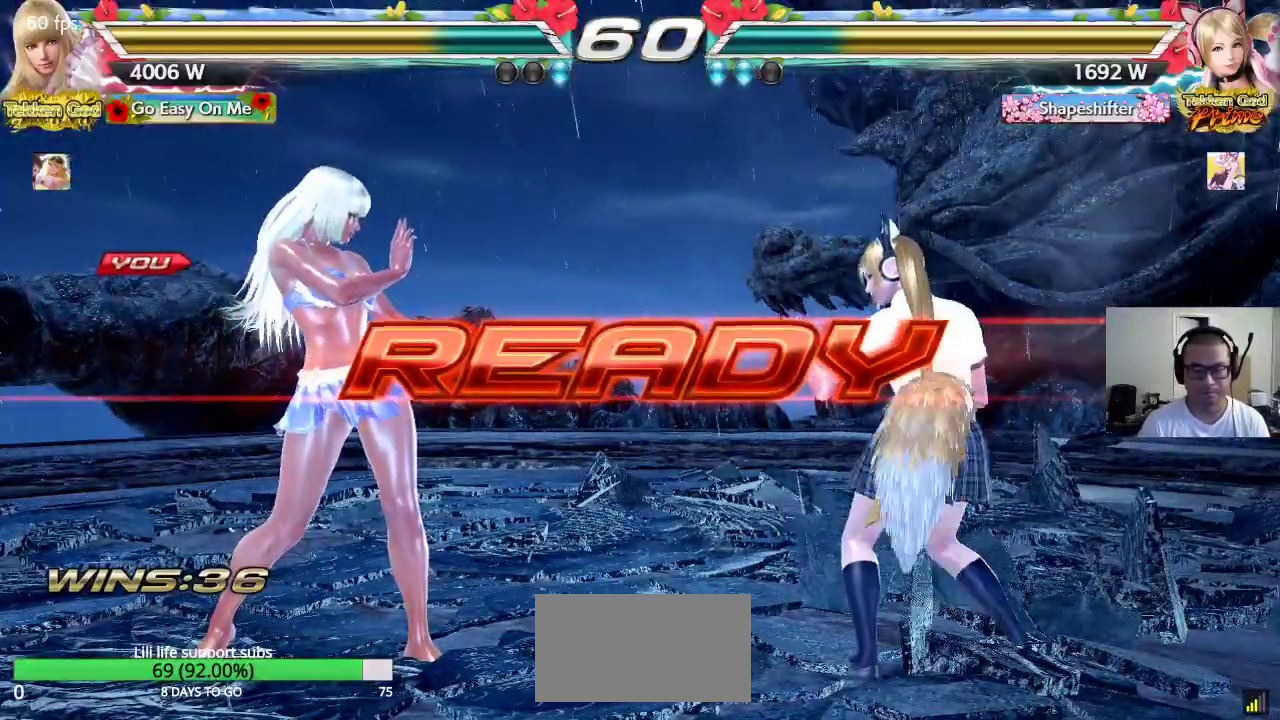
{"dt_ms": 500, "buttons": ["CROSS"], "left_stick": "center", "events": []}
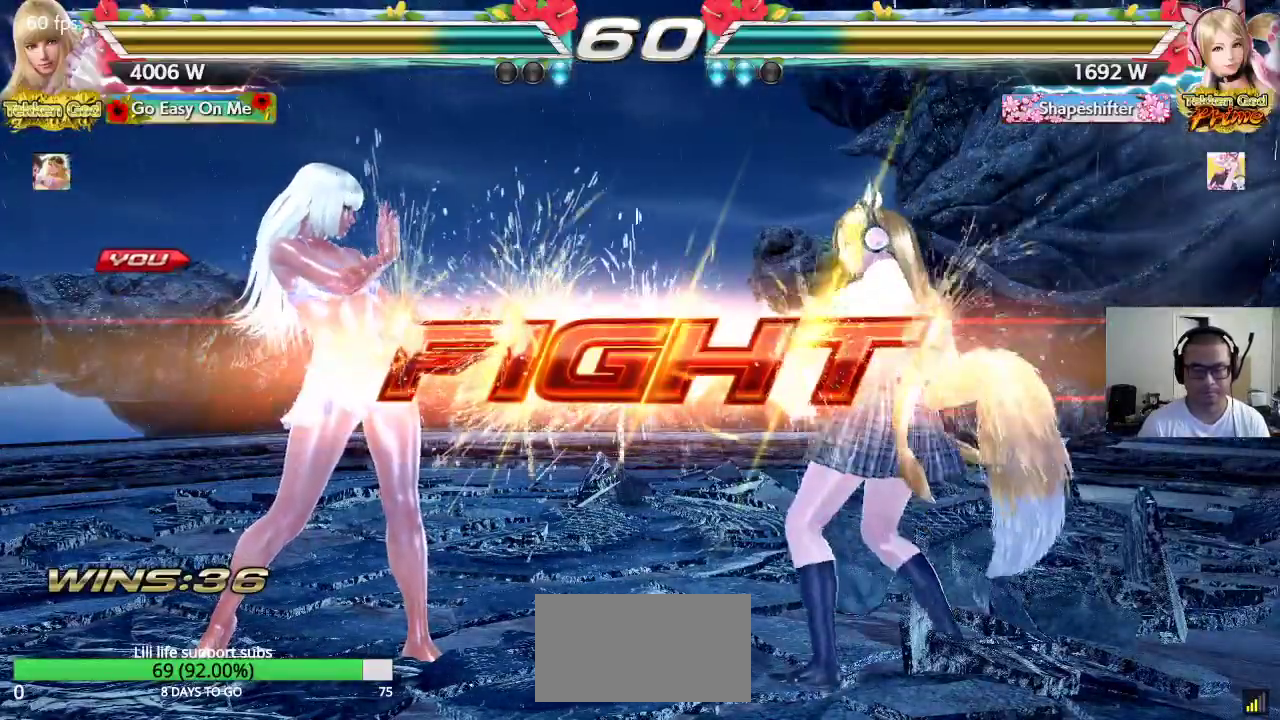
{"dt_ms": 500, "buttons": [], "left_stick": "center", "events": [[50, "CROSS", "up"], [333, "left_stick", "left"], [400, "left_stick", "center"]]}
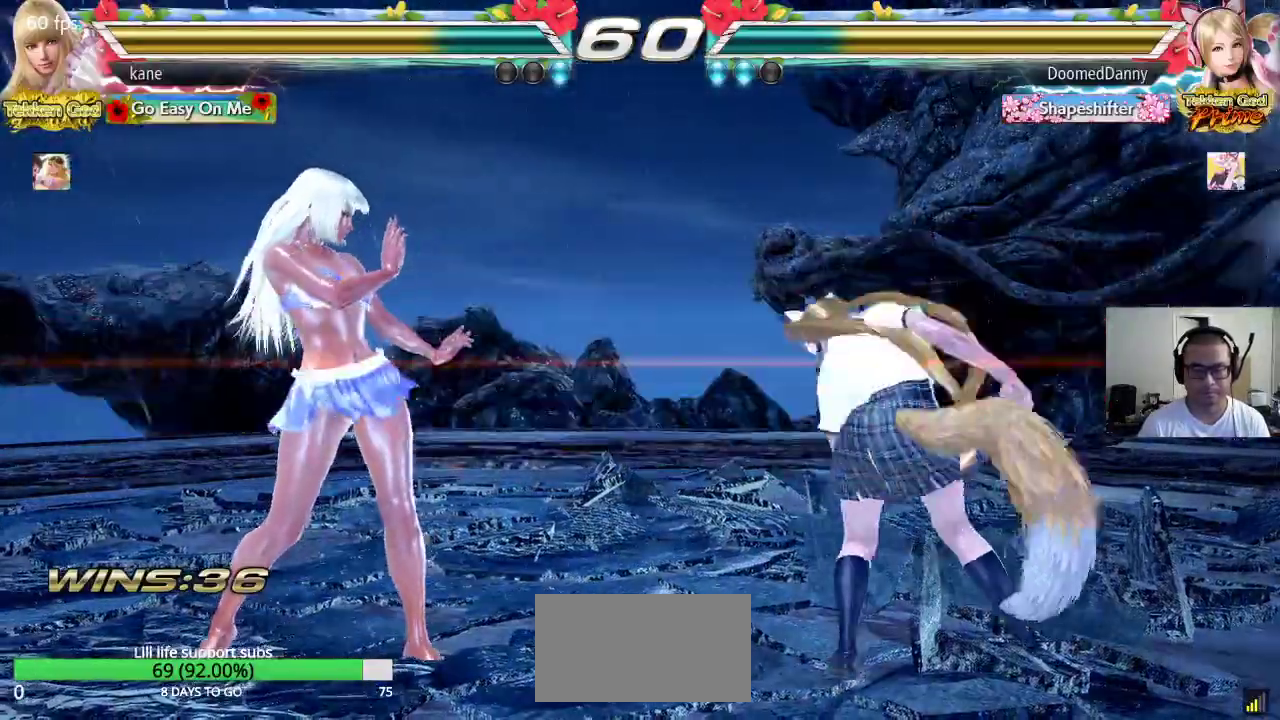
{"dt_ms": 500, "buttons": [], "left_stick": "left", "events": [[200, "left_stick", "left"]]}
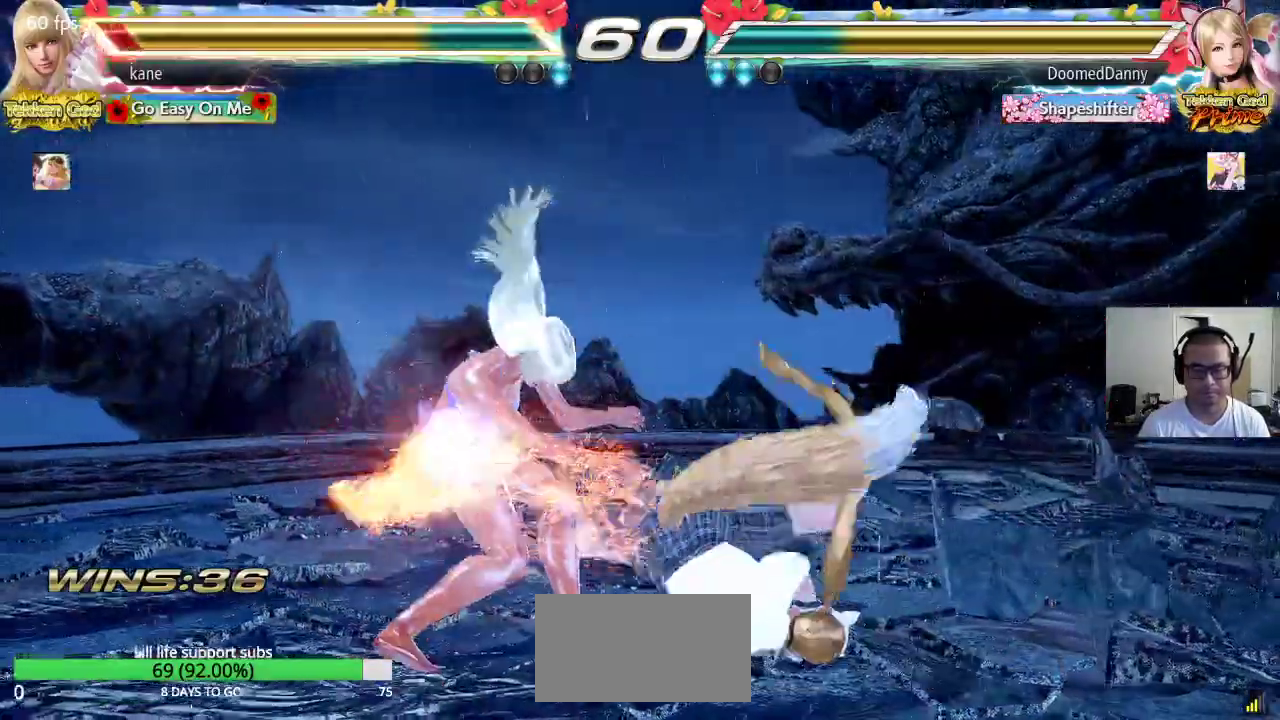
{"dt_ms": 500, "buttons": [], "left_stick": "down-left", "events": [[233, "left_stick", "down-left"]]}
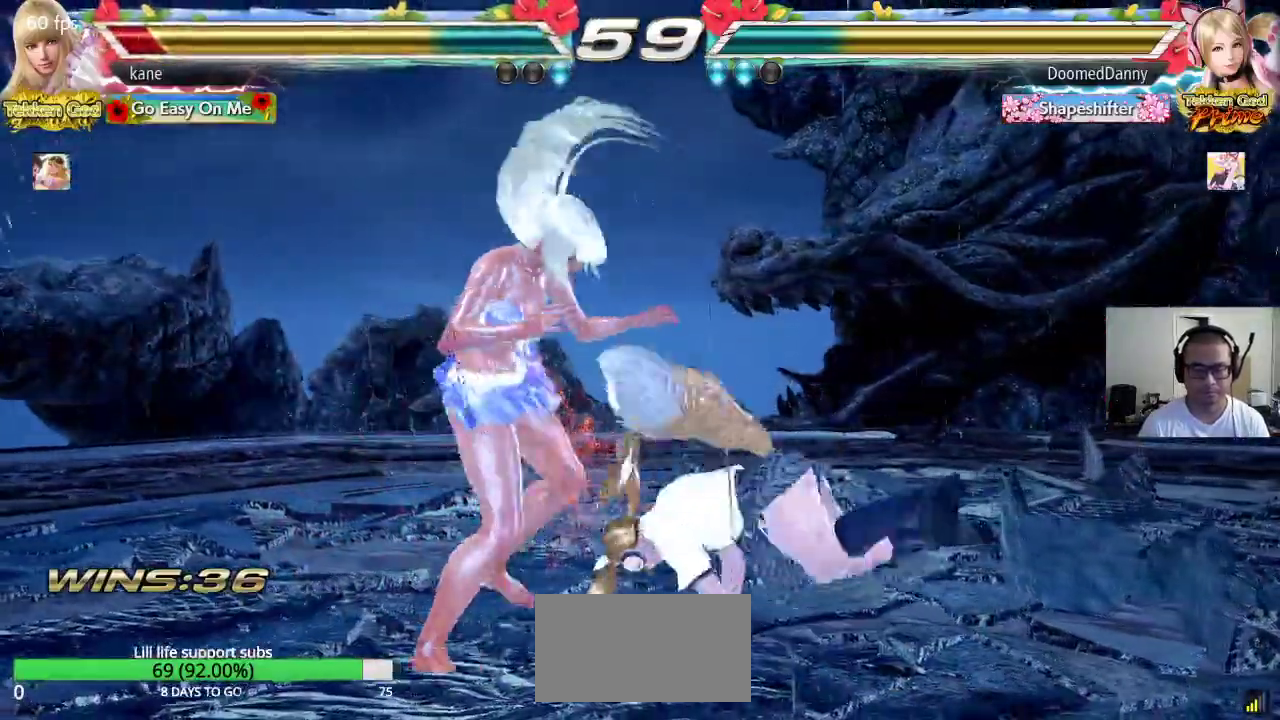
{"dt_ms": 500, "buttons": [], "left_stick": "left", "events": [[17, "left_stick", "left"]]}
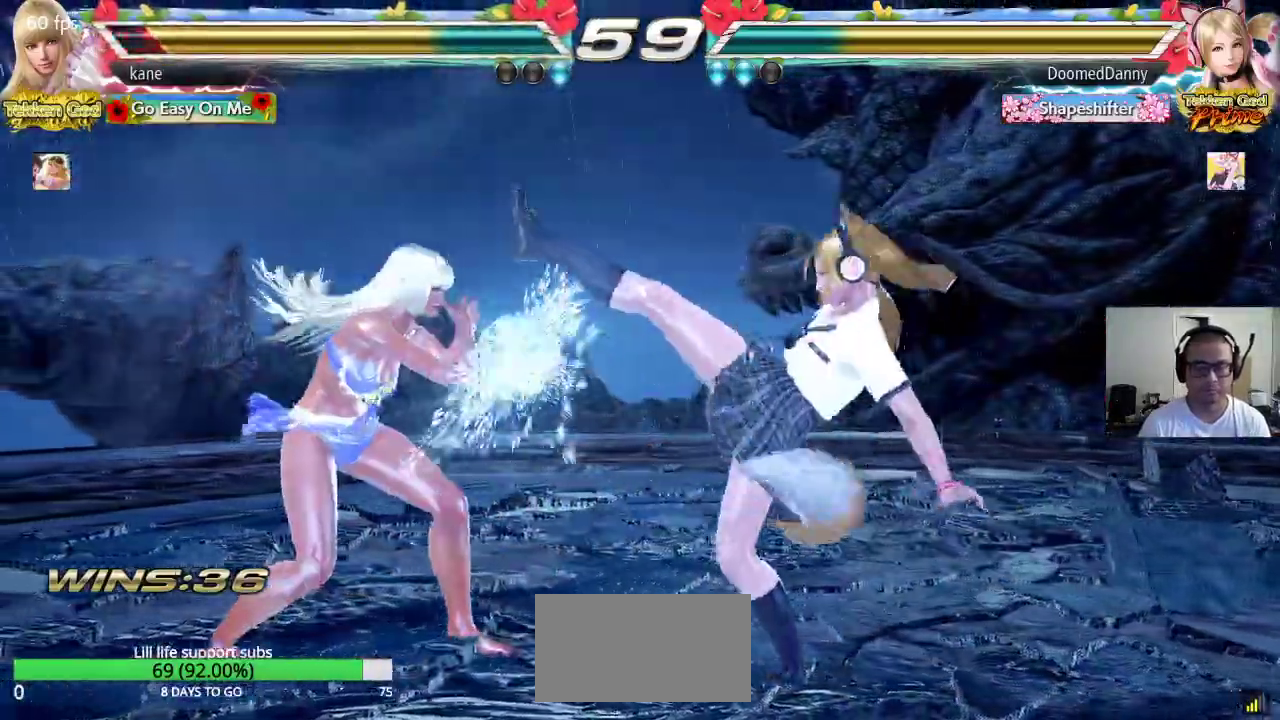
{"dt_ms": 500, "buttons": ["SQUARE"], "left_stick": "left", "events": [[100, "left_stick", "center"], [183, "left_stick", "right"], [233, "left_stick", "center"], [283, "left_stick", "right"], [350, "CIRCLE", "down"], [383, "SQUARE", "down"], [450, "left_stick", "center"], [500, "CIRCLE", "up"], [500, "left_stick", "left"]]}
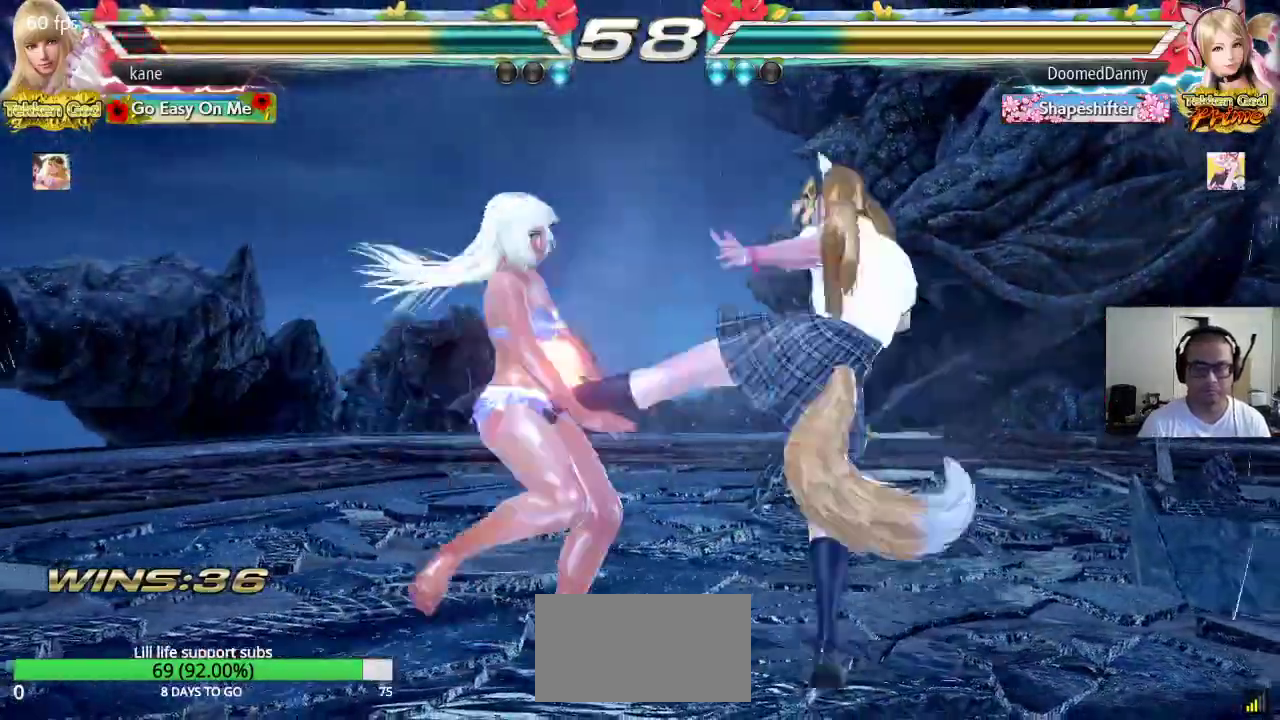
{"dt_ms": 500, "buttons": [], "left_stick": "center", "events": [[350, "SQUARE", "up"], [400, "left_stick", "center"]]}
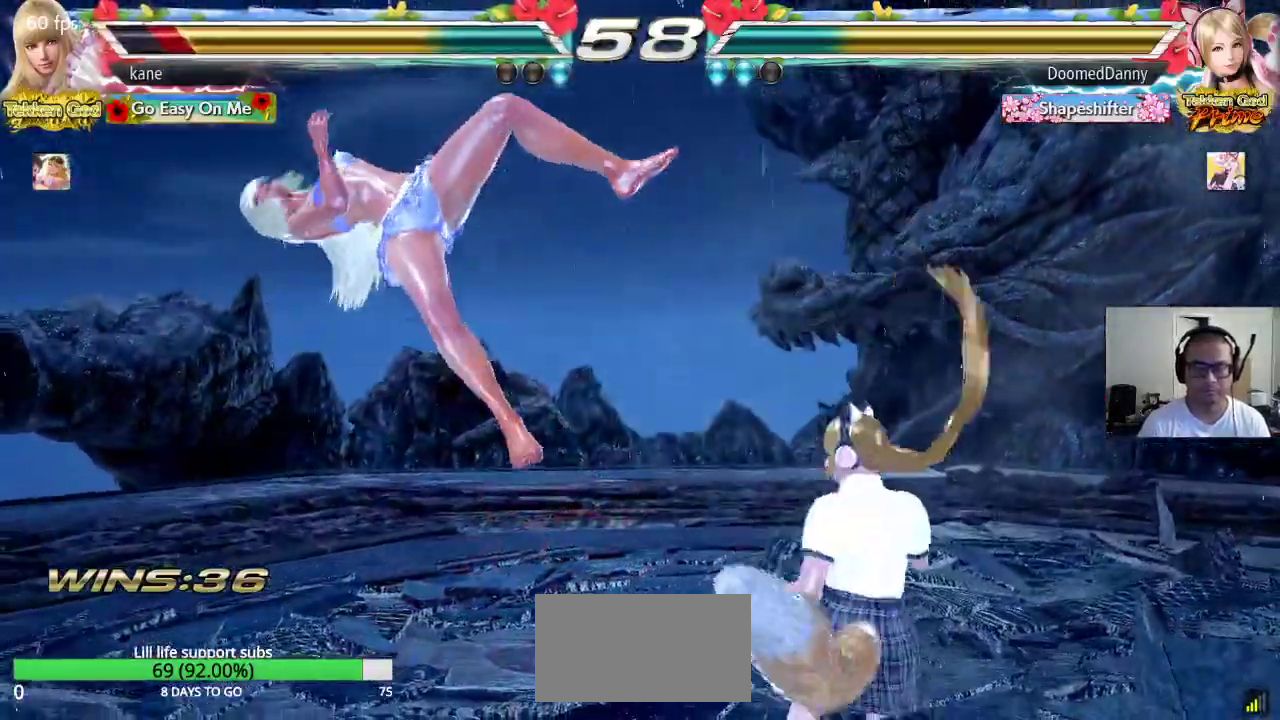
{"dt_ms": 500, "buttons": [], "left_stick": "center", "events": [[100, "SQUARE", "down"], [167, "TRIANGLE", "down"], [183, "SQUARE", "up"], [250, "SQUARE", "down"], [250, "TRIANGLE", "up"], [317, "TRIANGLE", "down"], [367, "SQUARE", "up"], [500, "TRIANGLE", "up"]]}
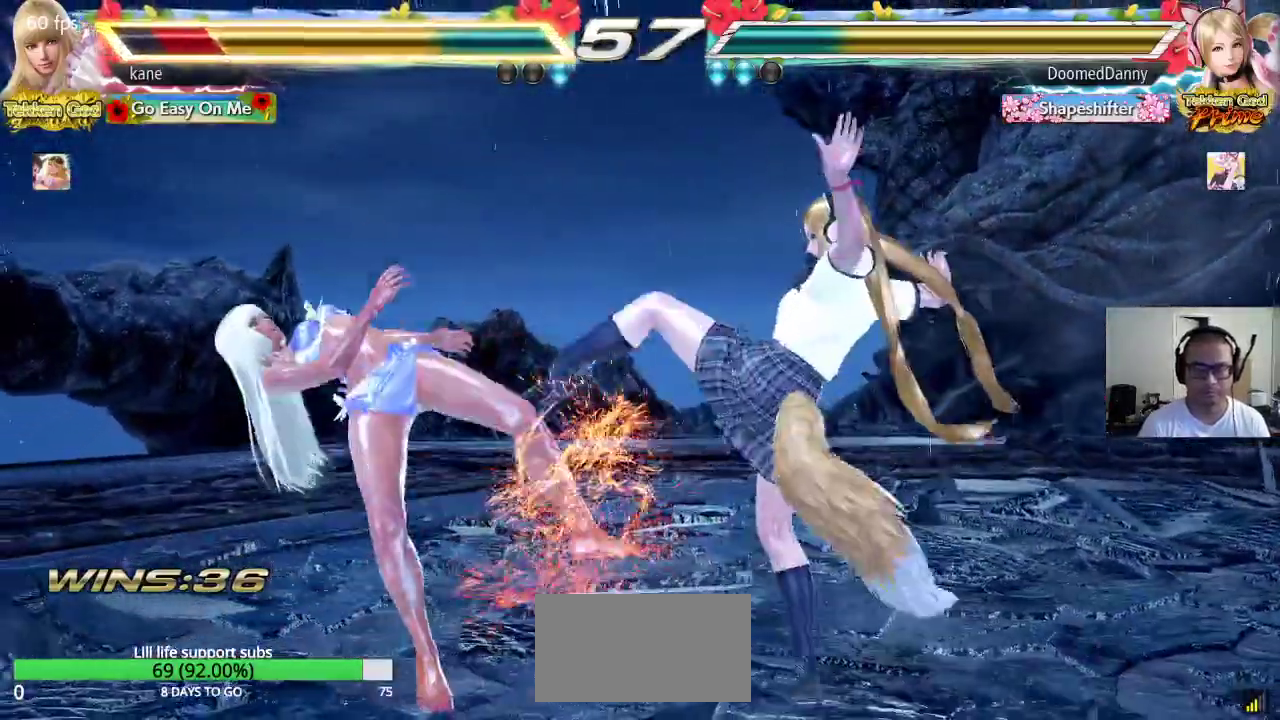
{"dt_ms": 500, "buttons": ["TRIANGLE"], "left_stick": "center", "events": [[200, "SQUARE", "down"], [267, "TRIANGLE", "down"], [283, "SQUARE", "up"], [367, "SQUARE", "down"], [367, "TRIANGLE", "up"], [450, "TRIANGLE", "down"], [467, "SQUARE", "up"]]}
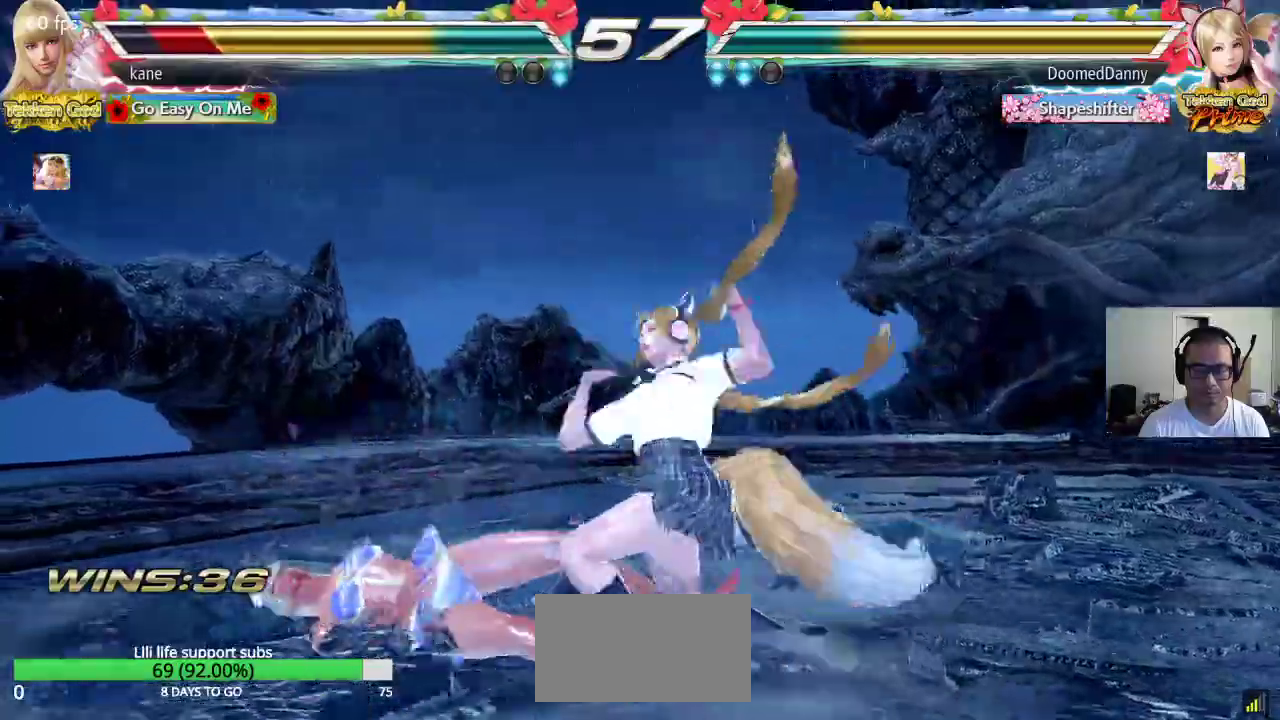
{"dt_ms": 500, "buttons": ["SQUARE"], "left_stick": "center", "events": [[33, "TRIANGLE", "up"], [333, "SQUARE", "down"], [400, "SQUARE", "up"], [400, "TRIANGLE", "down"], [467, "TRIANGLE", "up"], [500, "SQUARE", "down"]]}
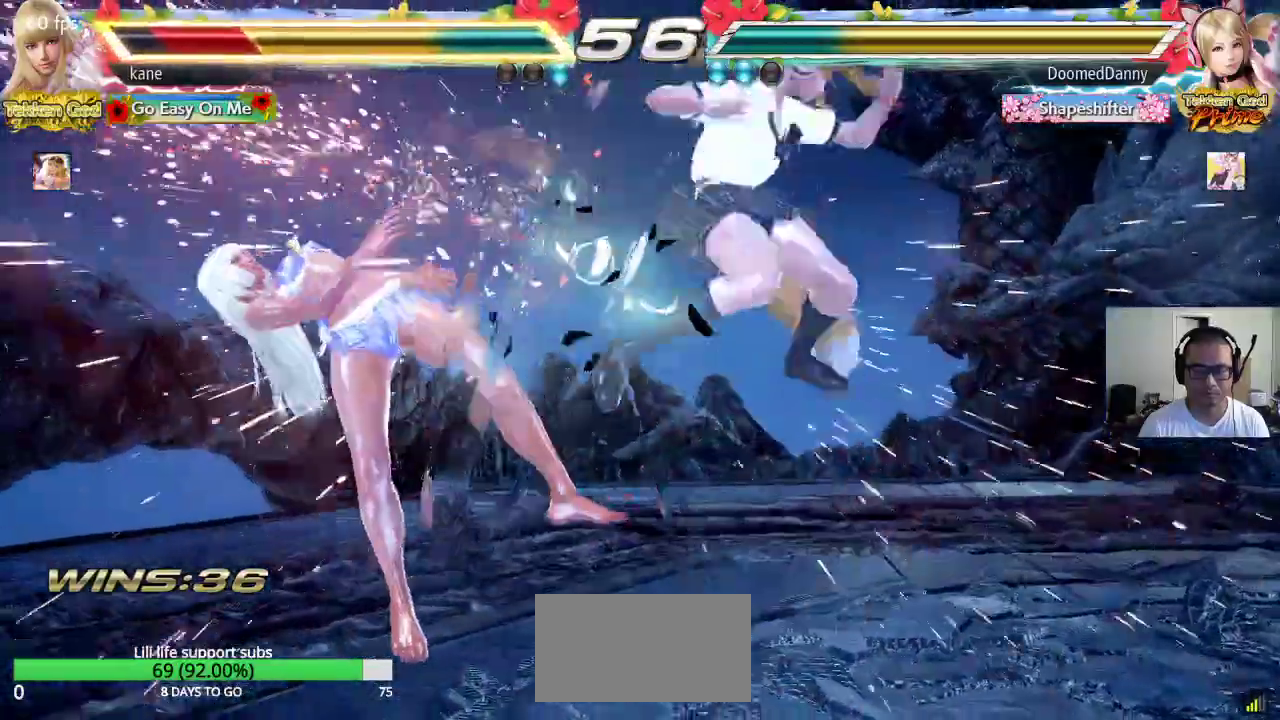
{"dt_ms": 500, "buttons": ["TRIANGLE"], "left_stick": "center", "events": [[67, "SQUARE", "up"], [67, "TRIANGLE", "down"], [150, "TRIANGLE", "up"], [200, "SQUARE", "down"], [250, "TRIANGLE", "down"], [267, "SQUARE", "up"], [333, "TRIANGLE", "up"], [367, "SQUARE", "down"], [433, "TRIANGLE", "down"], [450, "SQUARE", "up"]]}
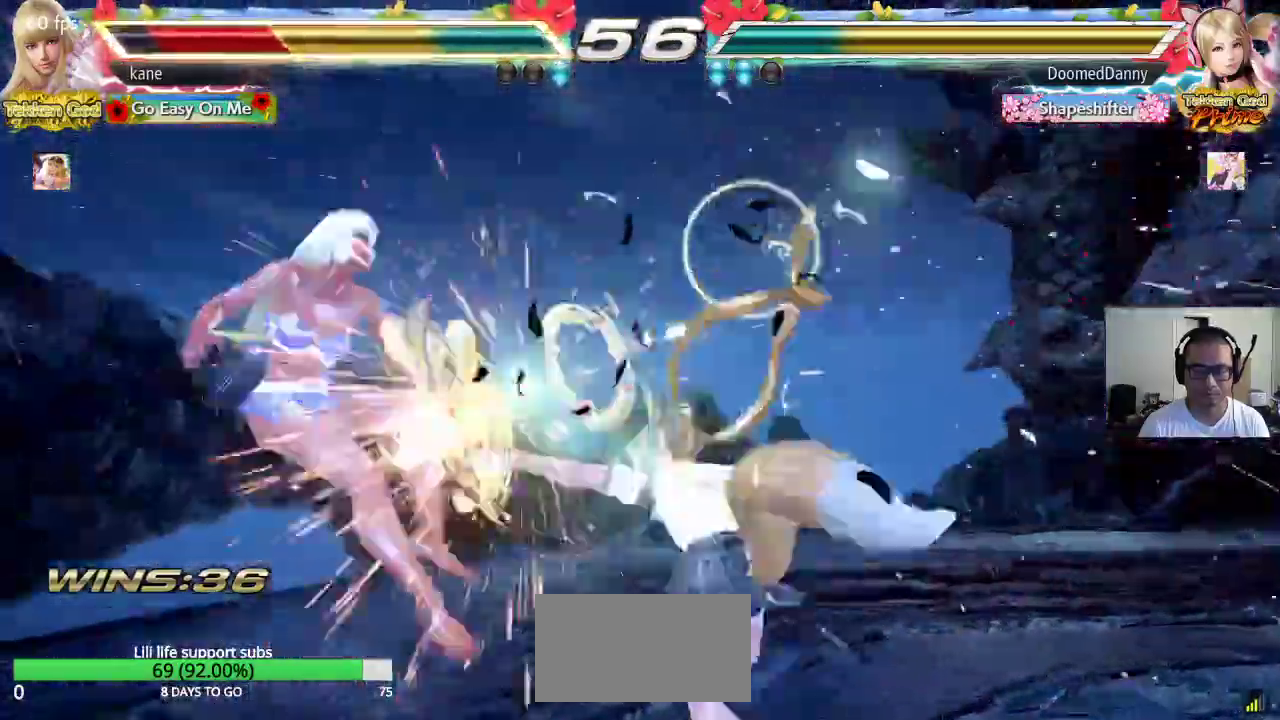
{"dt_ms": 500, "buttons": [], "left_stick": "center"}
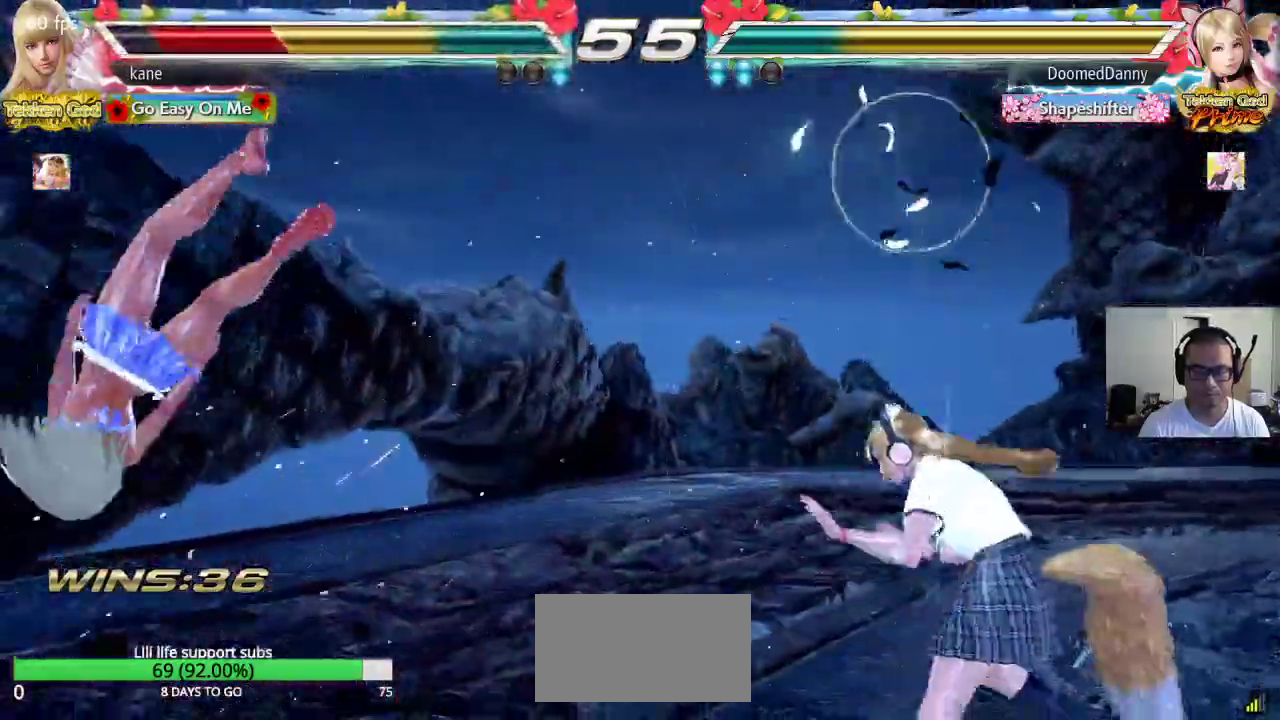
{"dt_ms": 500, "buttons": ["SQUARE"], "left_stick": "center", "events": [[117, "SQUARE", "down"], [183, "SQUARE", "up"], [200, "TRIANGLE", "down"], [233, "TRIANGLE", "up"], [283, "SQUARE", "down"], [350, "SQUARE", "up"], [350, "TRIANGLE", "down"], [417, "TRIANGLE", "up"], [433, "SQUARE", "down"]]}
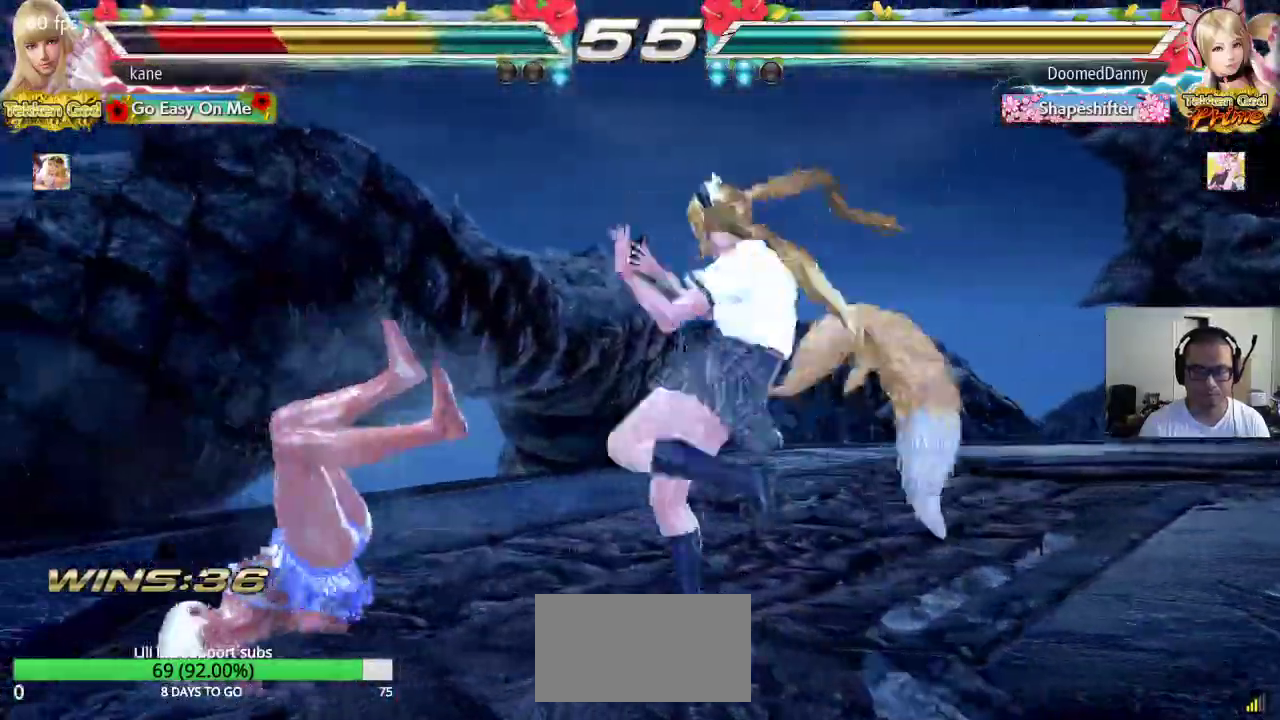
{"dt_ms": 500, "buttons": [], "left_stick": "center", "events": [[17, "SQUARE", "up"], [17, "TRIANGLE", "down"], [100, "SQUARE", "down"], [100, "TRIANGLE", "up"], [183, "TRIANGLE", "down"], [217, "SQUARE", "up"], [283, "TRIANGLE", "up"]]}
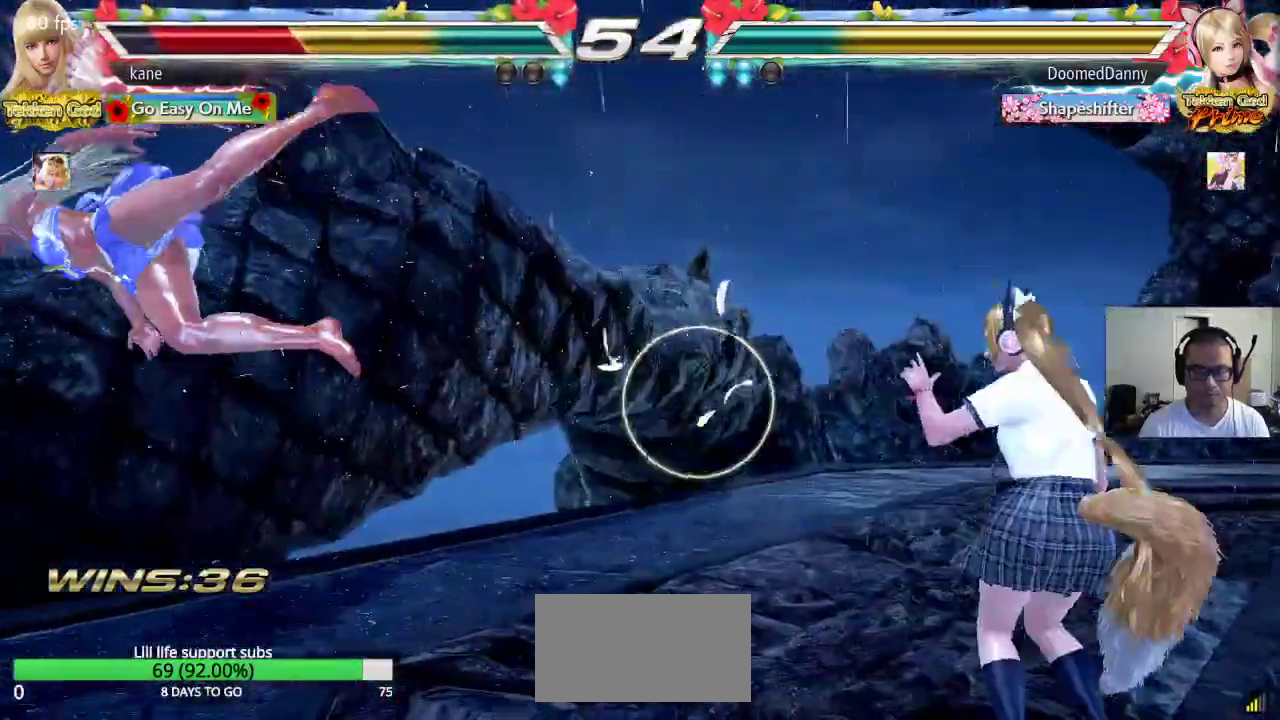
{"dt_ms": 500, "buttons": ["TRIANGLE"], "left_stick": "center", "events": [[233, "SQUARE", "down"], [283, "SQUARE", "up"], [333, "TRIANGLE", "down"], [350, "TRIANGLE", "up"], [383, "SQUARE", "down"], [467, "SQUARE", "up"], [467, "TRIANGLE", "down"]]}
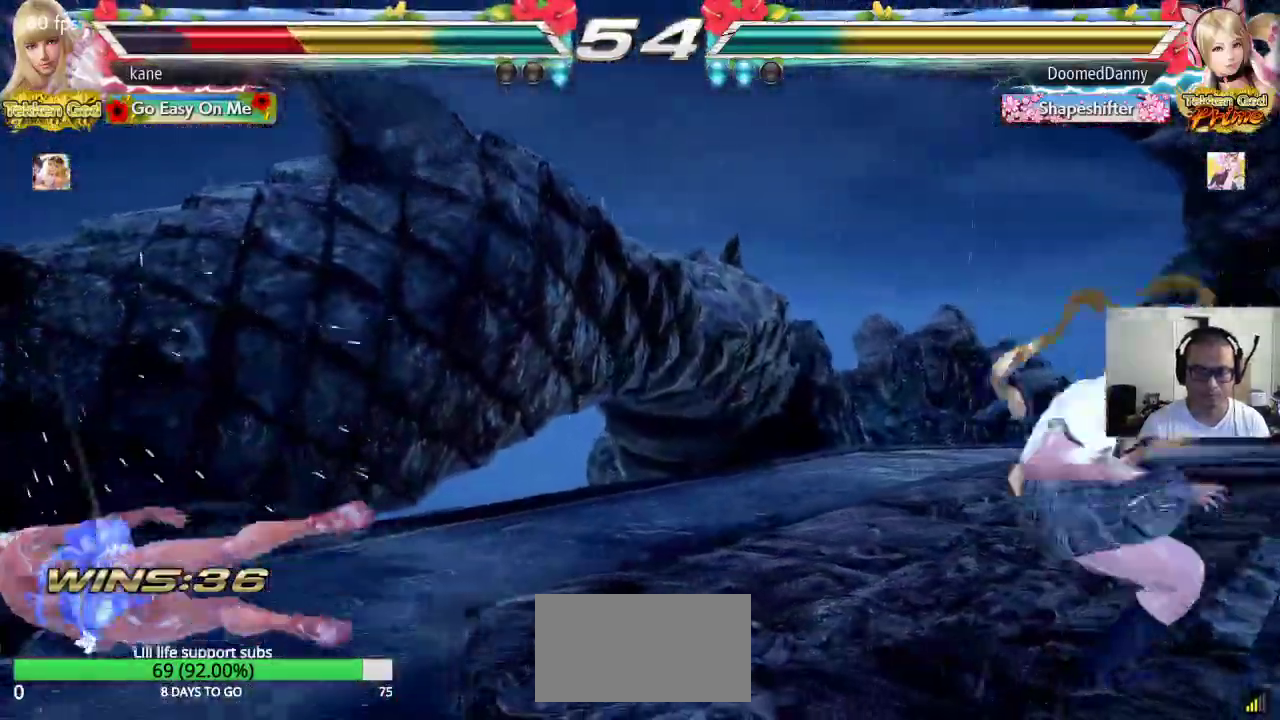
{"dt_ms": 500, "buttons": [], "left_stick": "left", "events": [[33, "TRIANGLE", "up"], [317, "left_stick", "left"]]}
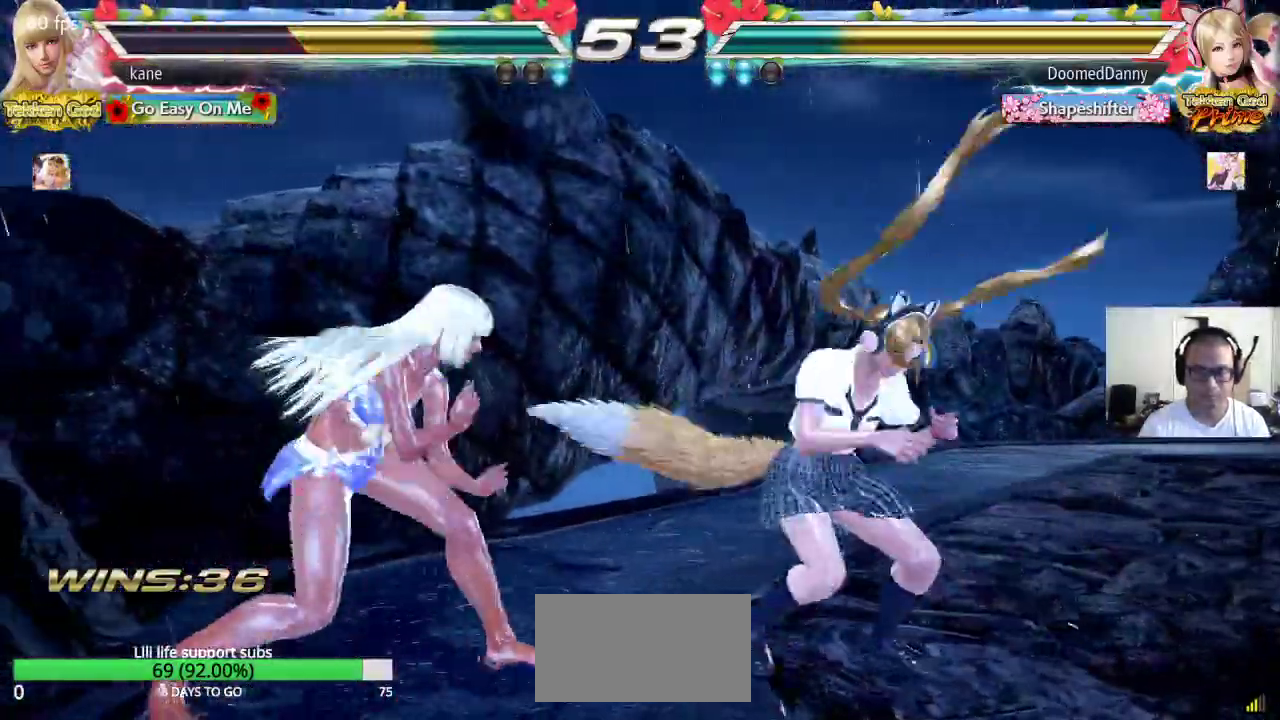
{"dt_ms": 500, "buttons": [], "left_stick": "center", "events": [[467, "left_stick", "center"]]}
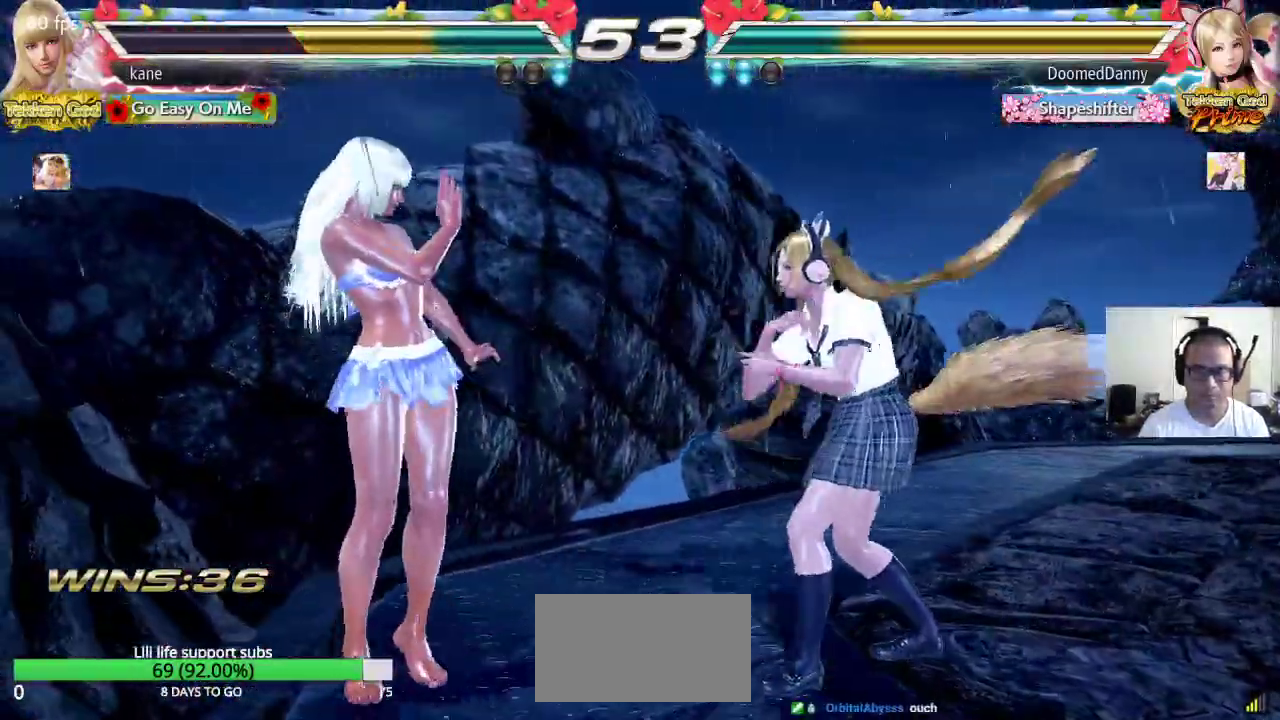
{"dt_ms": 500, "buttons": [], "left_stick": "left", "events": [[67, "left_stick", "up"], [133, "left_stick", "center"], [333, "left_stick", "left"], [417, "left_stick", "center"], [500, "left_stick", "left"]]}
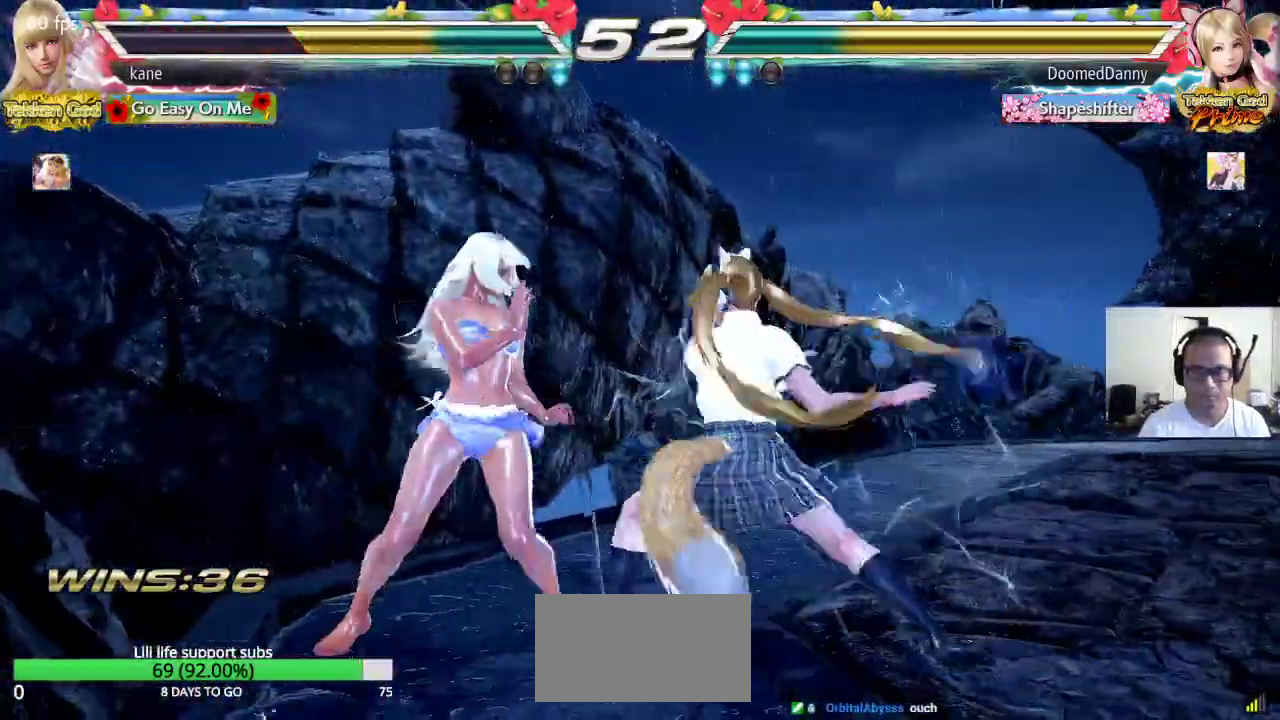
{"dt_ms": 500, "buttons": [], "left_stick": "center", "events": [[233, "left_stick", "down-left"], [450, "left_stick", "center"]]}